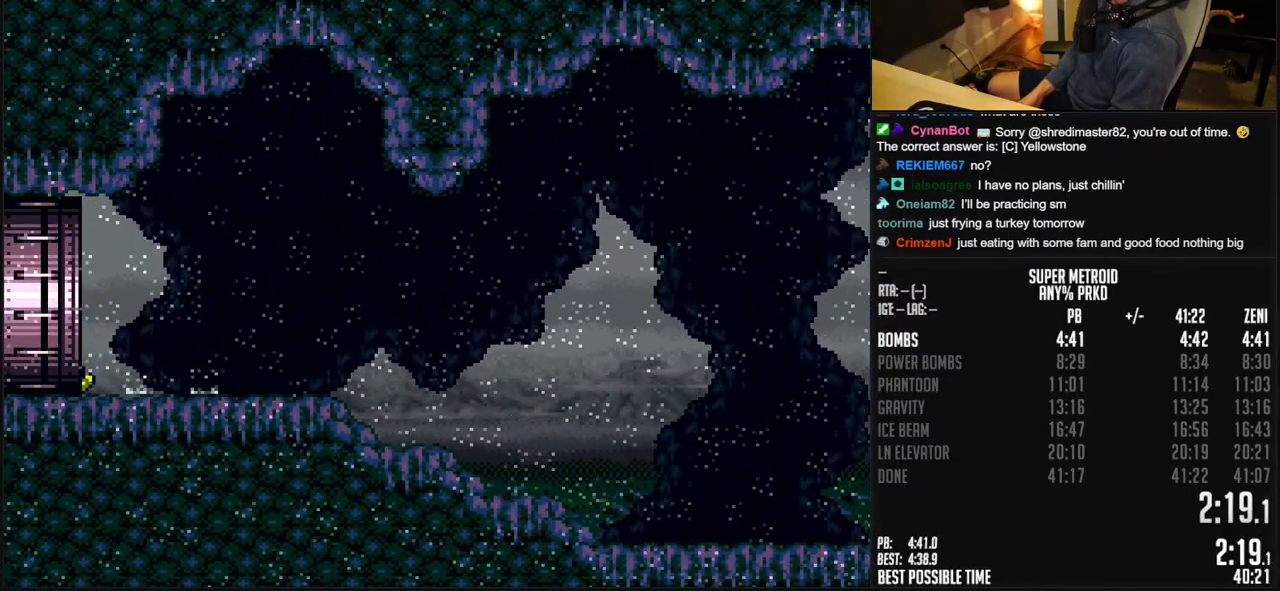
Gameplay with a controller (Nintendo layout); each line is a JSON object with the inputs held at the frame after it. "events" lists button and stick changes between this image and that frame as [ms after this image, input, new state], when the widget could be followed in between. Not read: L3 R3.
{"buttons": ["DPAD_LEFT"], "events": [[50, "L1", "up"], [50, "R1", "down"], [117, "L1", "down"], [117, "R1", "up"], [267, "L1", "up"], [267, "R1", "down"], [317, "L1", "down"], [317, "R1", "up"], [417, "B", "up"], [417, "L1", "up"]]}
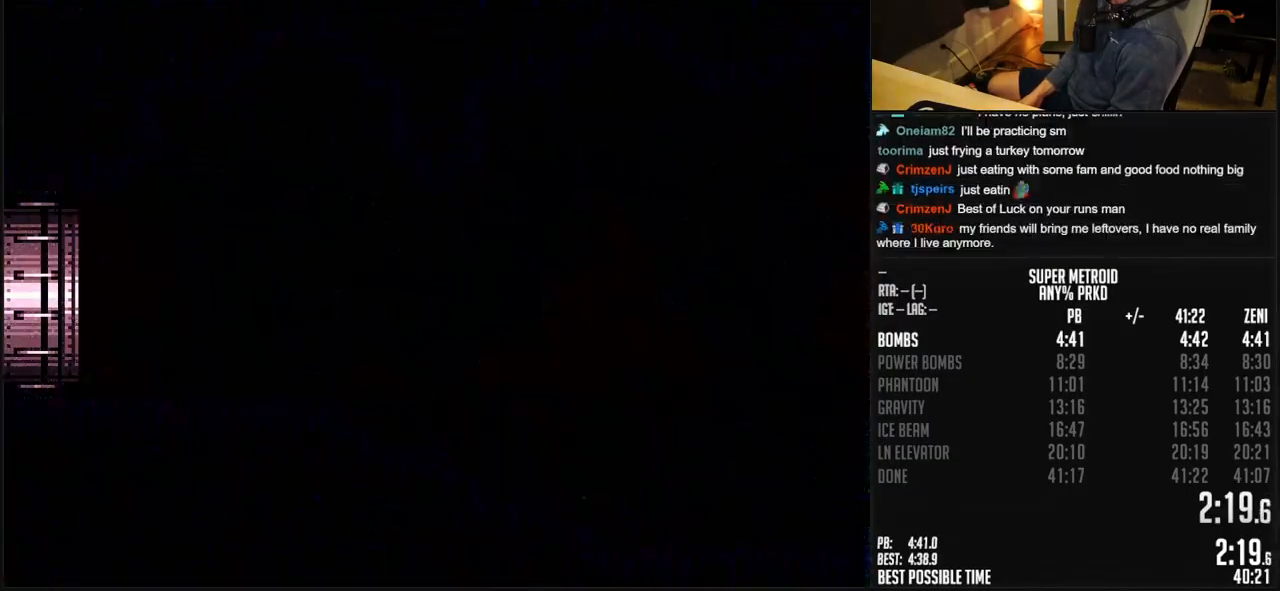
{"buttons": [], "events": [[33, "DPAD_LEFT", "up"]]}
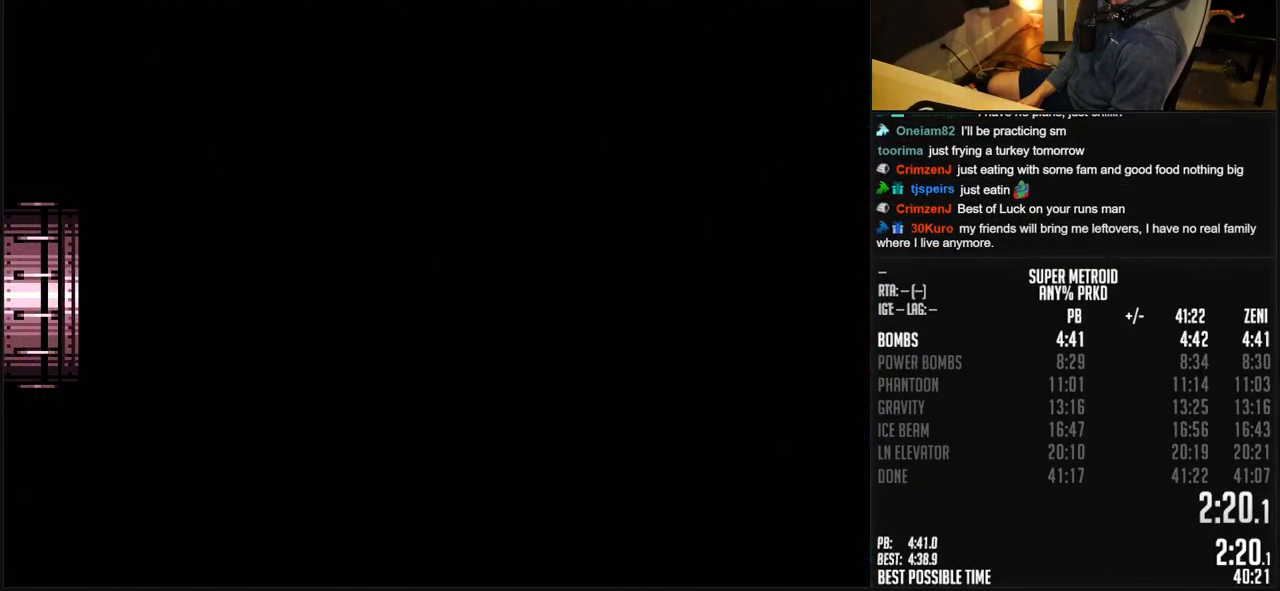
{"buttons": ["B"], "events": [[233, "B", "down"]]}
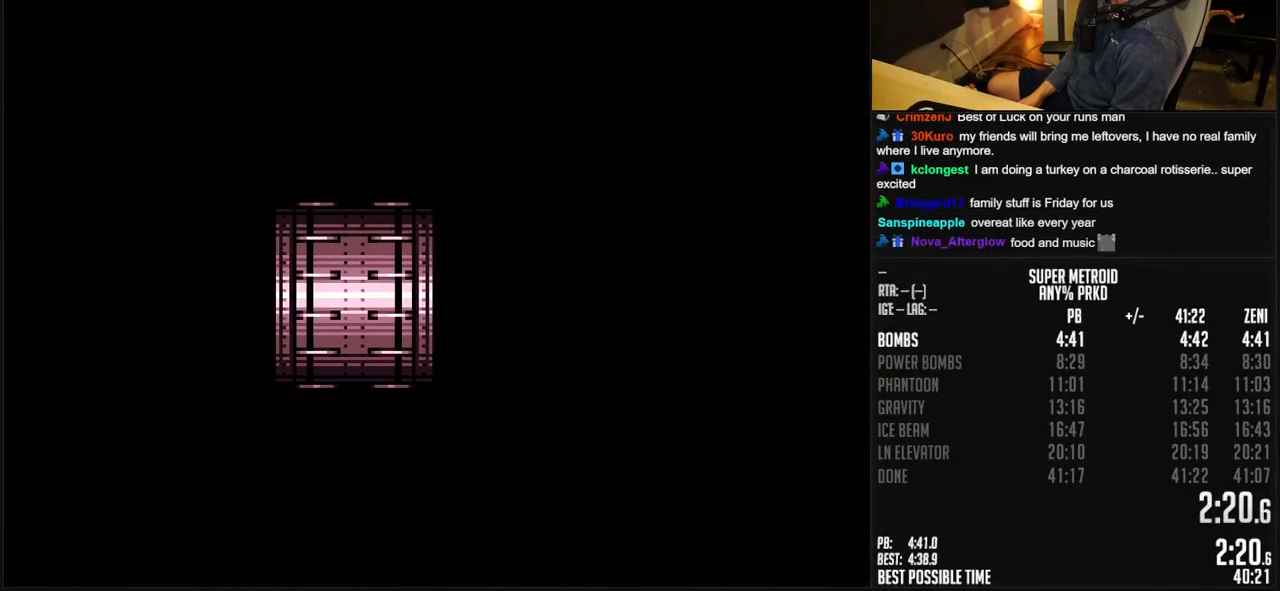
{"buttons": ["B", "DPAD_LEFT"], "events": [[383, "DPAD_LEFT", "down"]]}
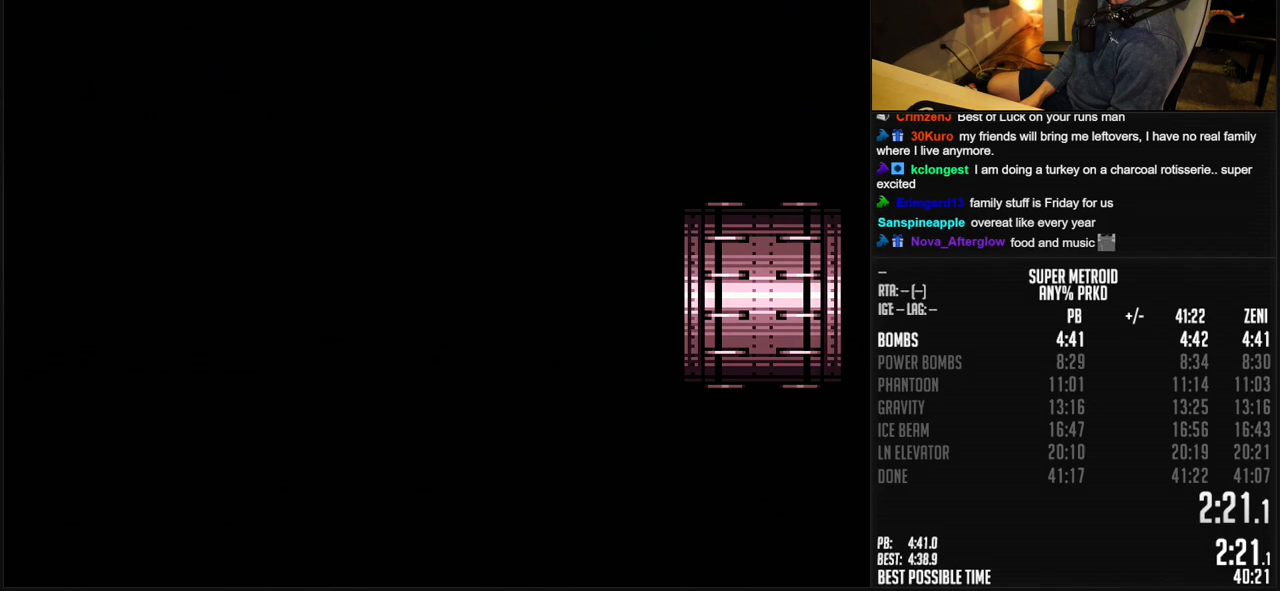
{"buttons": ["B", "DPAD_LEFT"], "events": []}
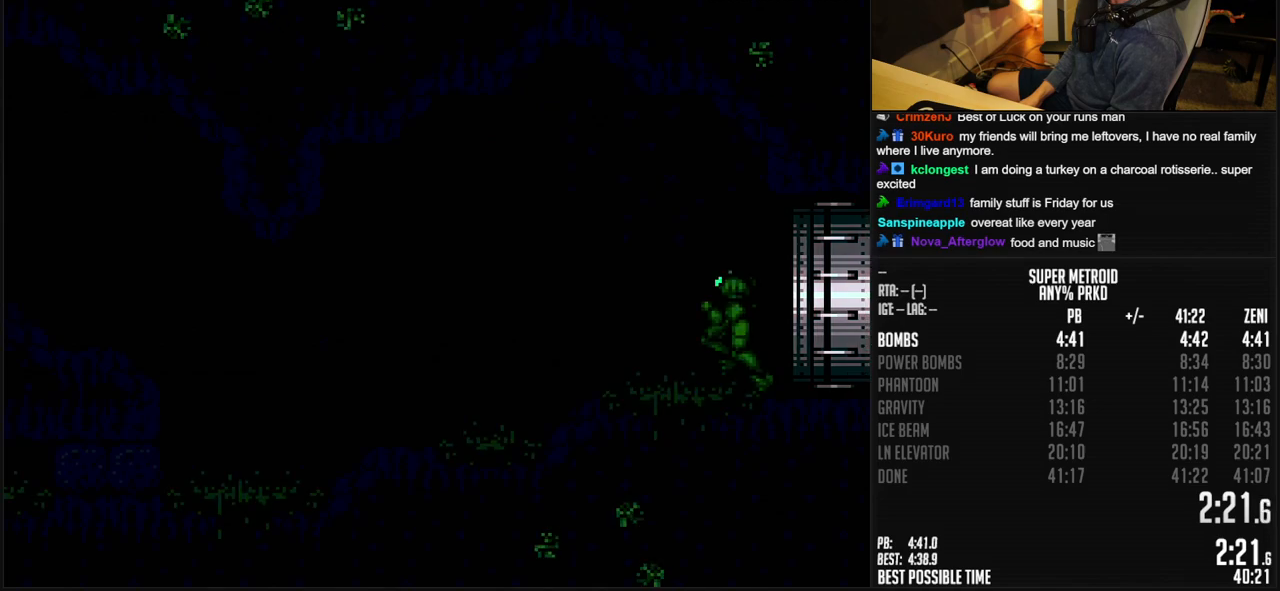
{"buttons": ["B", "DPAD_LEFT"], "events": []}
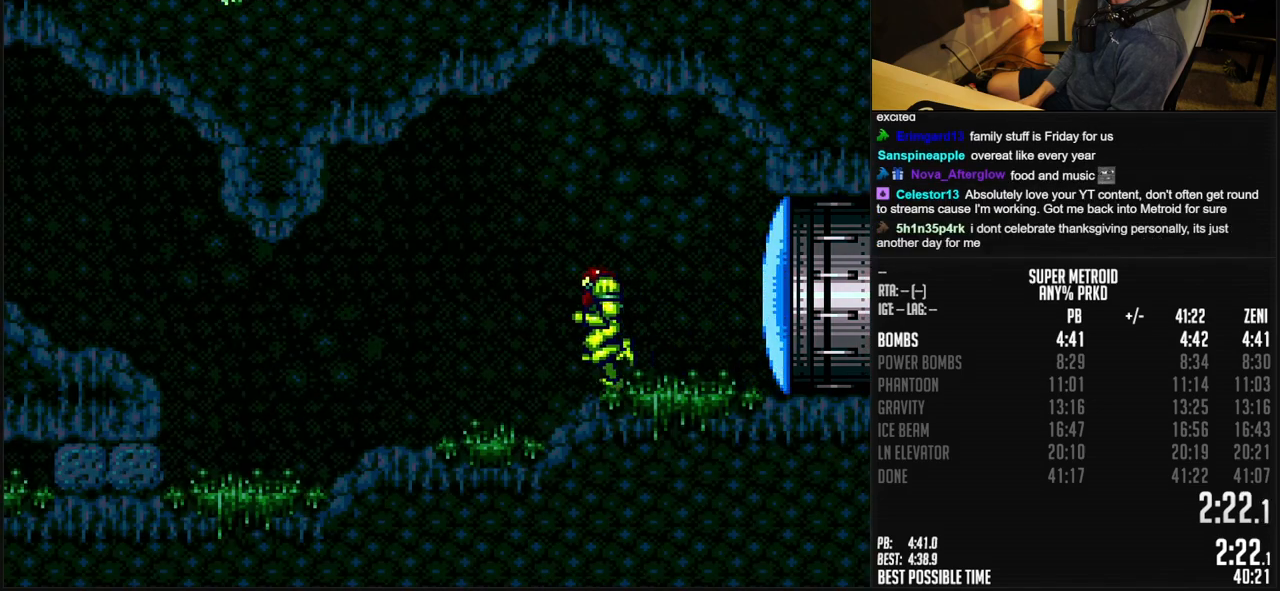
{"buttons": ["B", "DPAD_LEFT"], "events": [[350, "A", "down"], [417, "DPAD_DOWN", "down"], [483, "A", "up"], [500, "DPAD_DOWN", "up"]]}
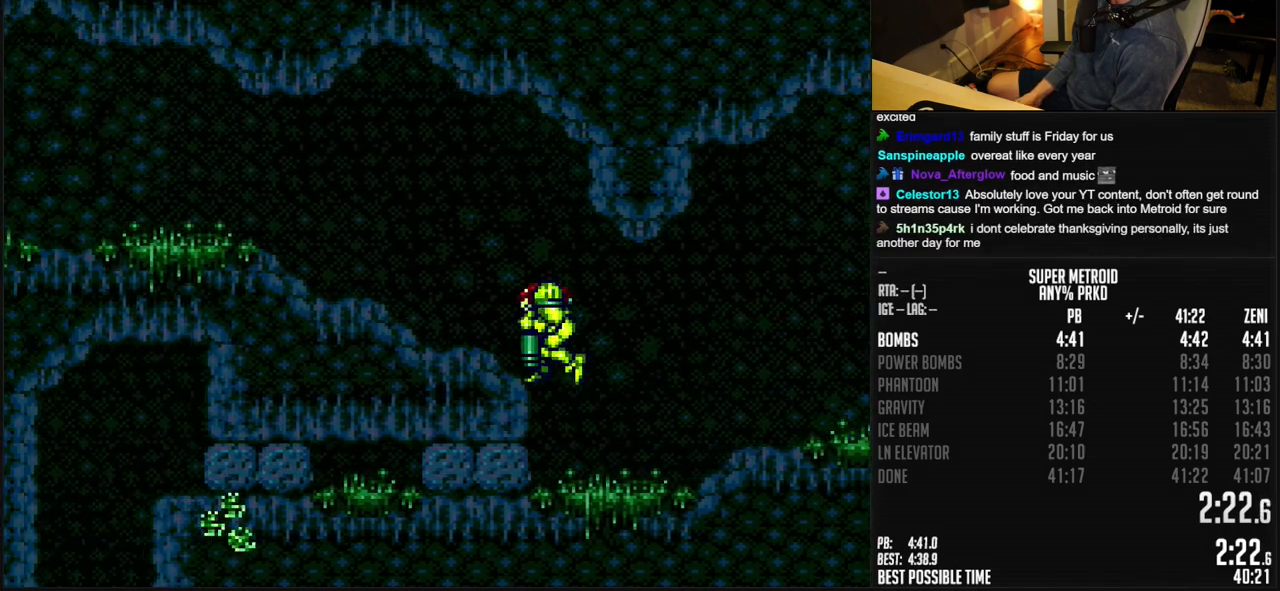
{"buttons": ["B", "DPAD_LEFT"], "events": [[300, "R1", "down"], [367, "R1", "up"], [417, "L1", "down"], [467, "L1", "up"]]}
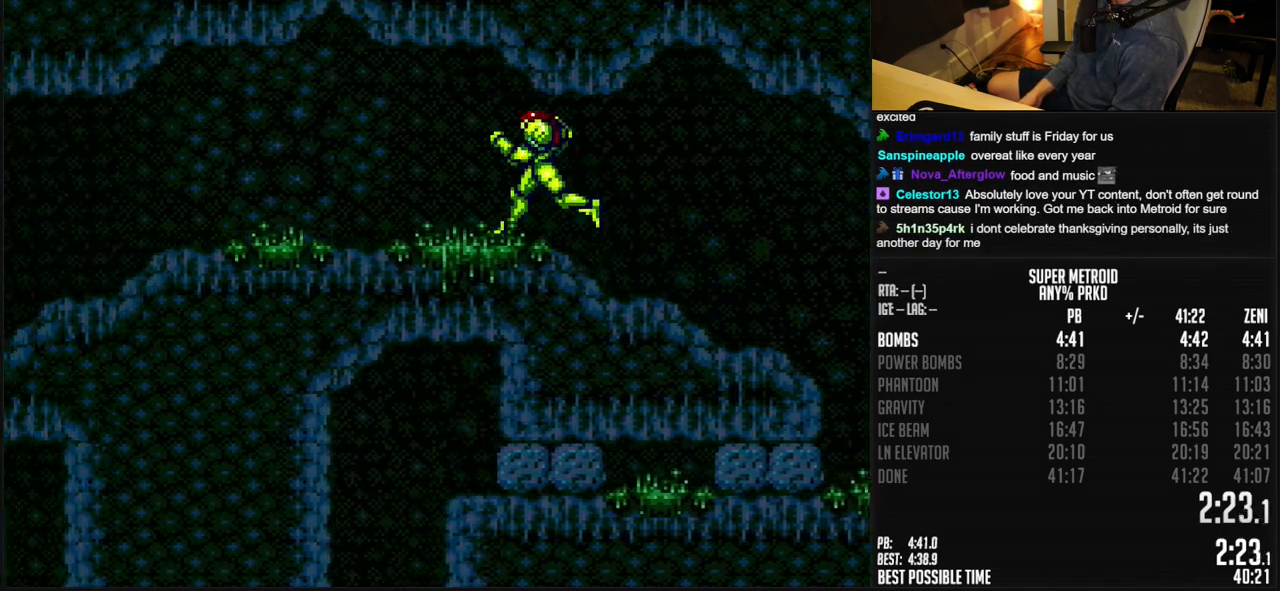
{"buttons": ["B", "DPAD_LEFT"], "events": [[17, "L1", "down"], [33, "R1", "down"], [83, "L1", "up"], [117, "R1", "up"]]}
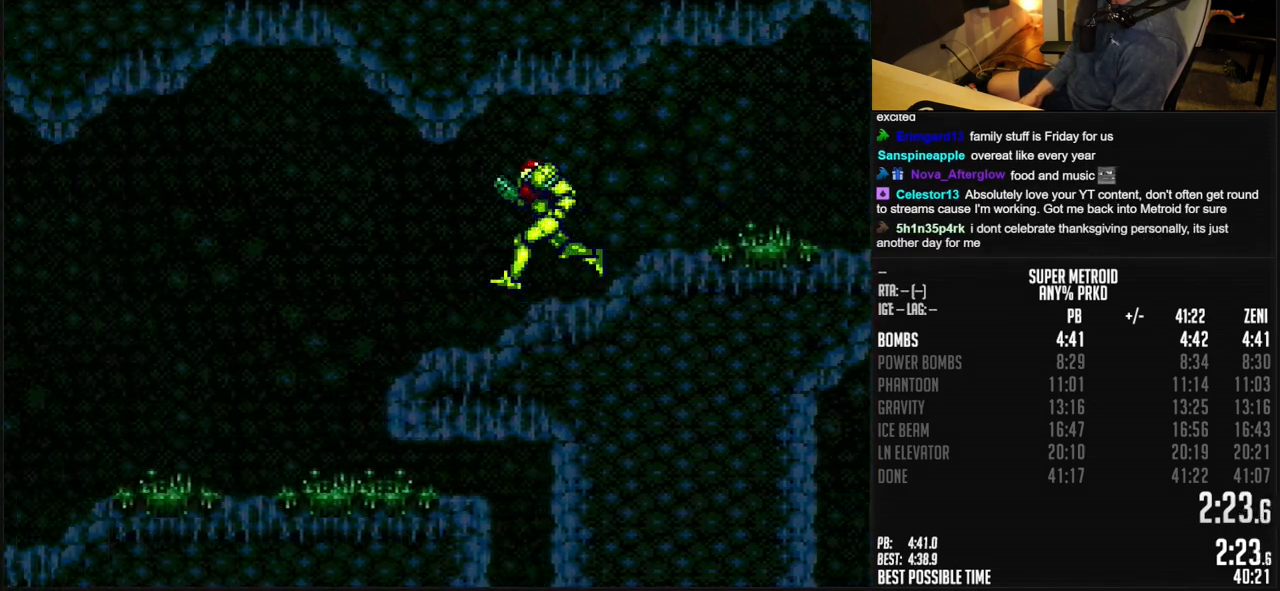
{"buttons": ["B", "DPAD_LEFT"], "events": []}
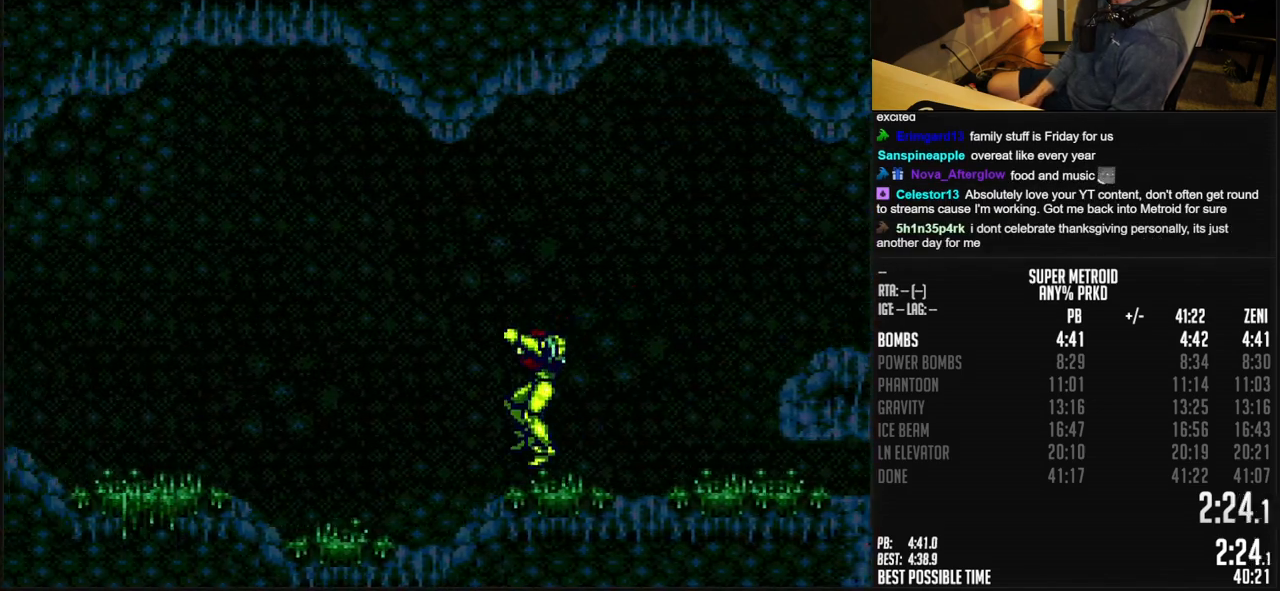
{"buttons": ["B", "L1", "DPAD_LEFT"], "events": [[300, "R1", "down"], [350, "R1", "up"], [433, "R1", "down"], [500, "L1", "down"], [500, "R1", "up"]]}
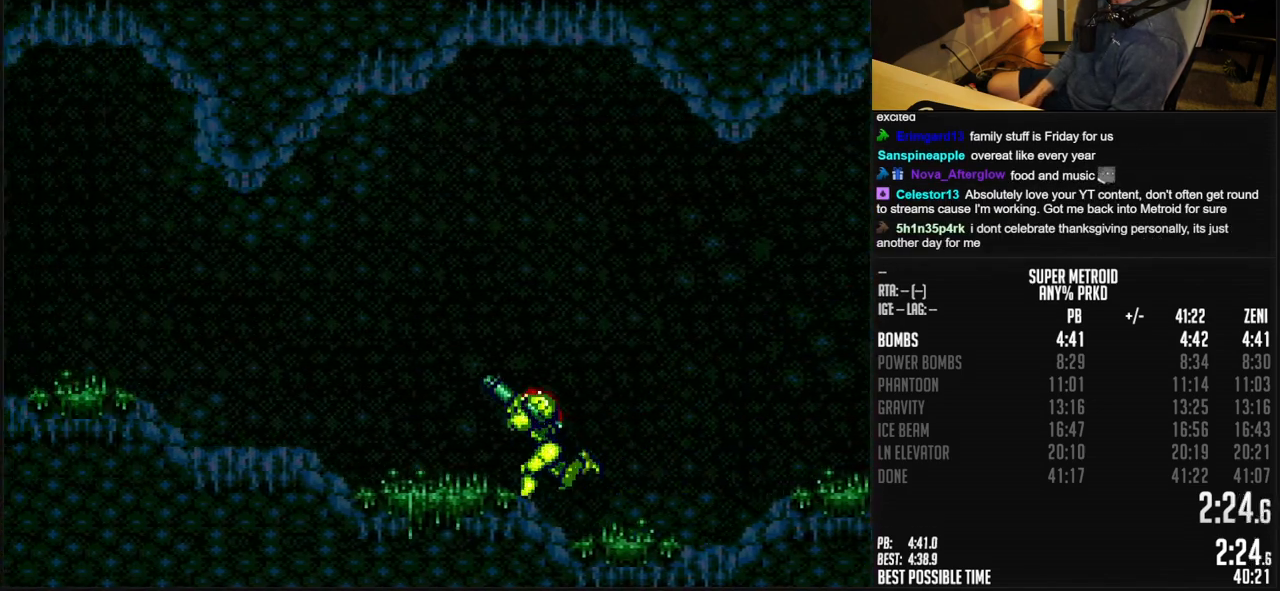
{"buttons": ["B", "DPAD_LEFT"], "events": [[50, "L1", "up"], [117, "L1", "down"], [150, "R1", "down"], [167, "L1", "up"], [217, "R1", "up"], [283, "L1", "down"], [283, "R1", "down"], [350, "L1", "up"], [367, "R1", "up"]]}
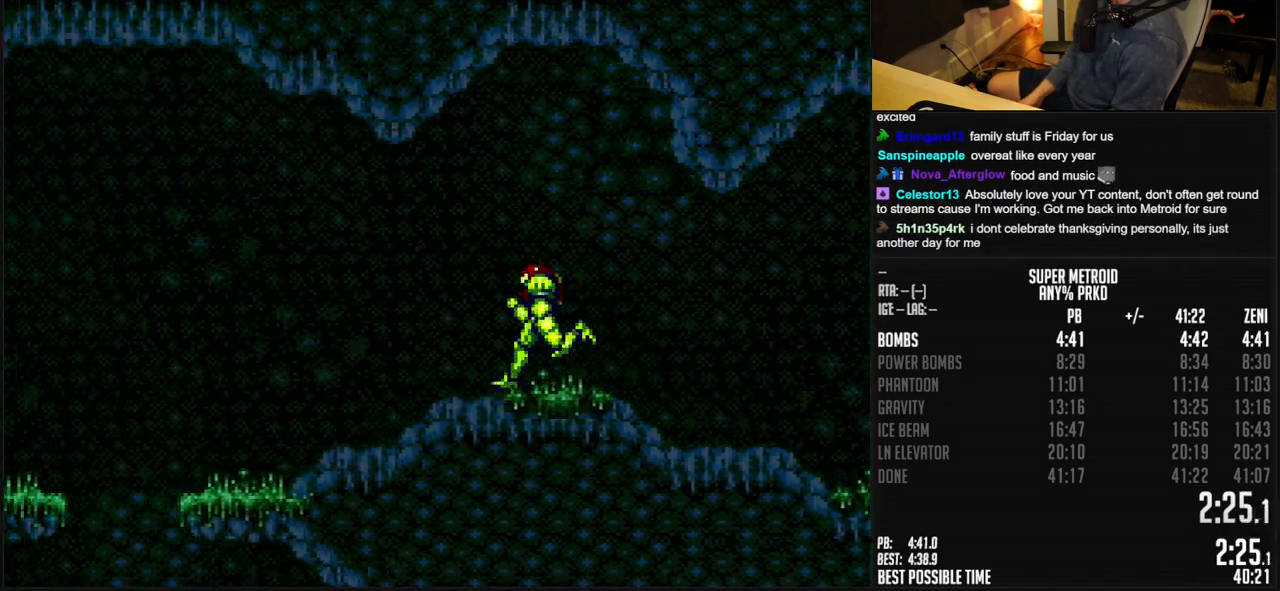
{"buttons": ["B", "DPAD_LEFT"], "events": [[17, "A", "down"], [50, "A", "up"], [83, "B", "up"], [467, "B", "down"]]}
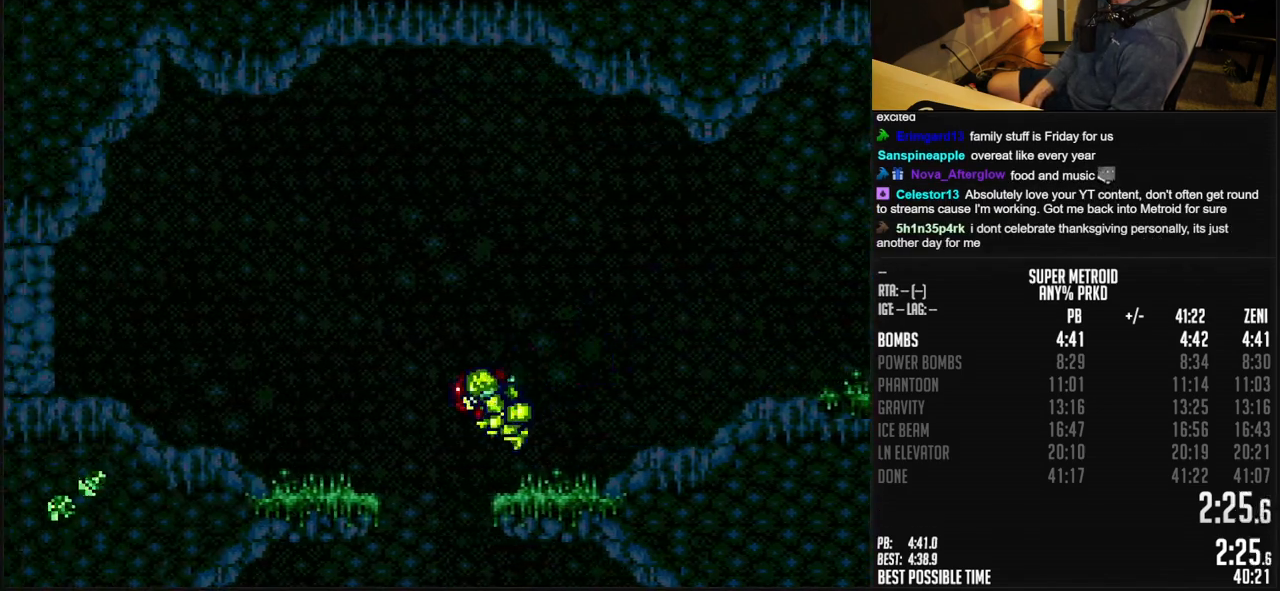
{"buttons": ["B", "DPAD_RIGHT"], "events": [[483, "DPAD_RIGHT", "down"], [500, "DPAD_LEFT", "up"]]}
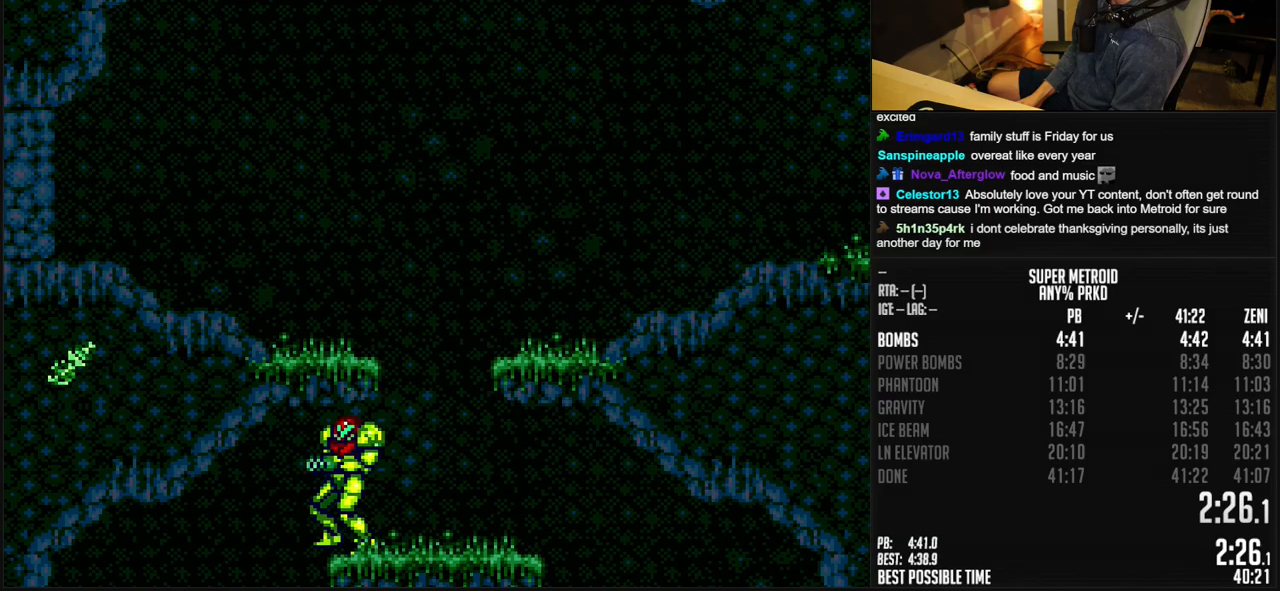
{"buttons": ["B"], "events": [[17, "L1", "down"], [67, "DPAD_RIGHT", "up"], [100, "X", "down"], [133, "DPAD_LEFT", "down"], [150, "A", "down"], [250, "A", "up"], [250, "L1", "up"], [267, "X", "up"], [283, "B", "up"], [367, "B", "down"], [467, "DPAD_LEFT", "up"]]}
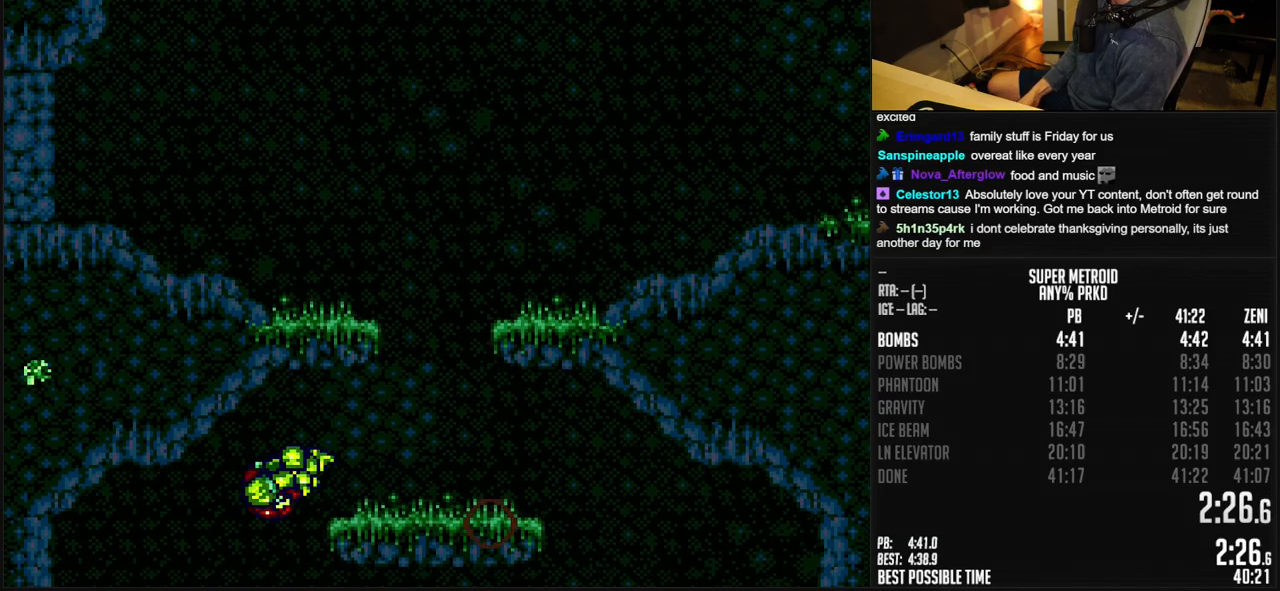
{"buttons": ["B", "DPAD_RIGHT"], "events": [[17, "DPAD_RIGHT", "down"]]}